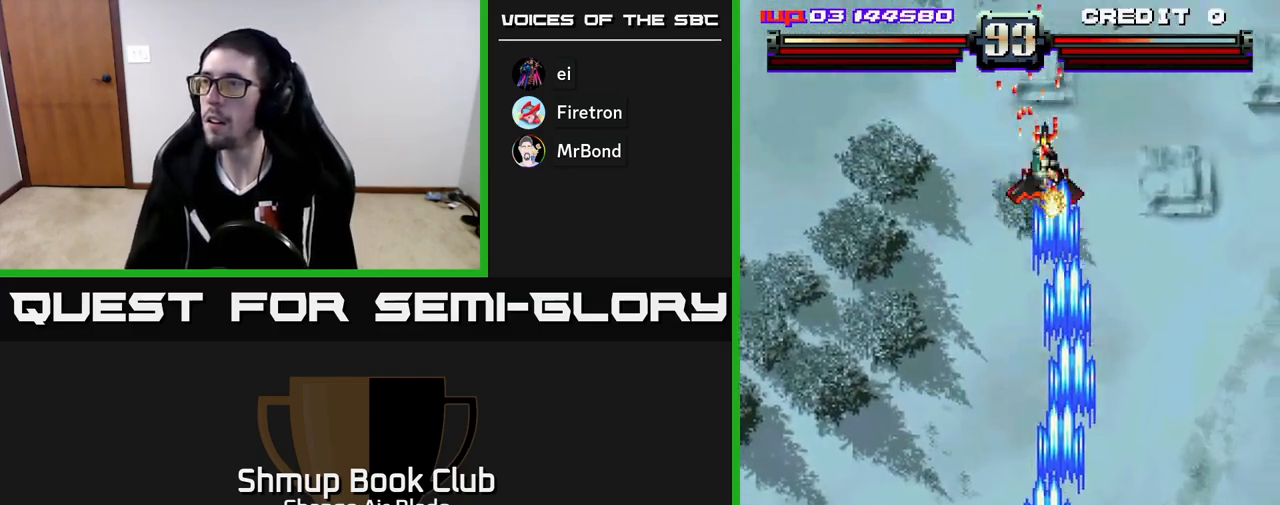
Gameplay with a controller (Xbox layout); each line is a JSON object with the inputs held at the frame after it. "events" lists button and stick changes between this image and that frame as [ms after this image, input, new state], when the widget could be followed in between.
{"buttons": ["A"], "left_stick": "center", "right_stick": "center", "events": [[67, "DPAD_RIGHT", "up"], [267, "DPAD_LEFT", "down"], [350, "DPAD_LEFT", "up"]]}
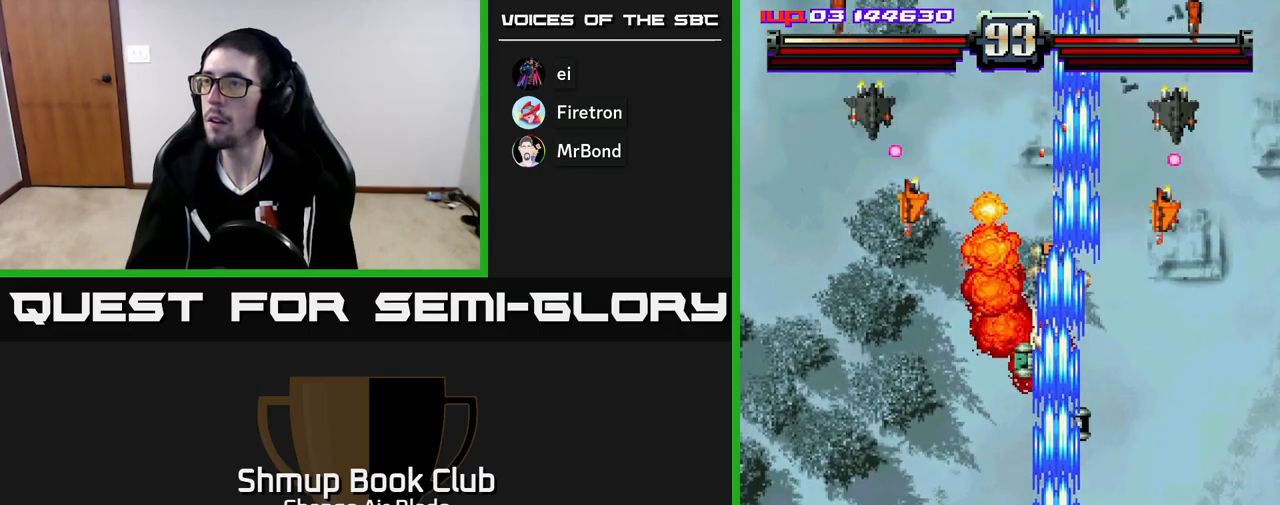
{"buttons": ["A", "DPAD_LEFT"], "left_stick": "center", "right_stick": "center", "events": [[167, "DPAD_UP", "down"], [183, "DPAD_LEFT", "down"], [300, "DPAD_LEFT", "up"], [433, "DPAD_LEFT", "down"], [467, "DPAD_UP", "up"]]}
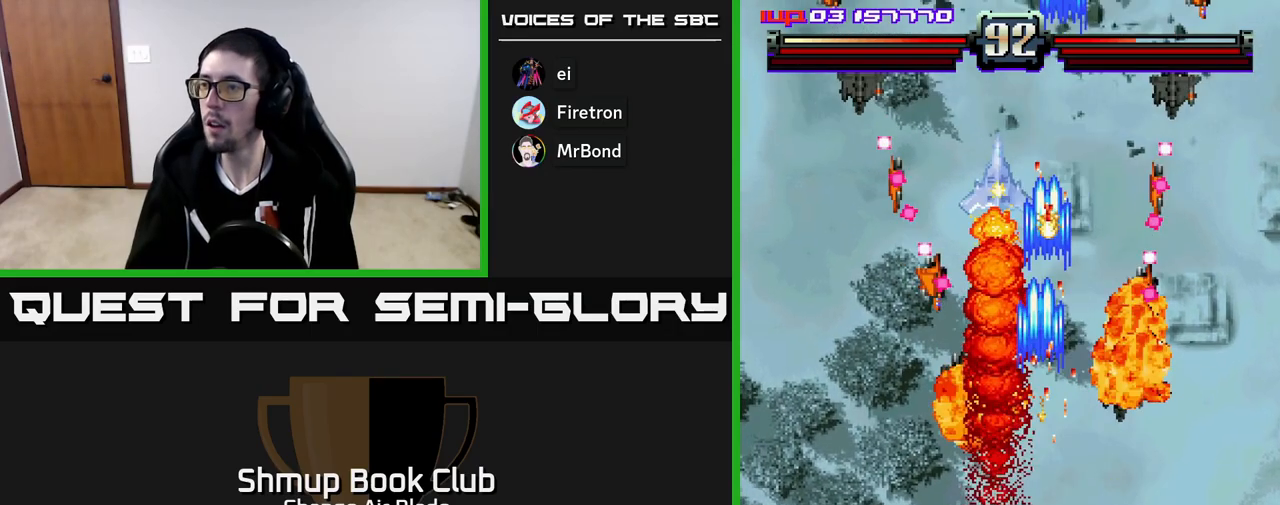
{"buttons": ["A", "DPAD_DOWN"], "left_stick": "center", "right_stick": "center", "events": [[33, "DPAD_DOWN", "down"], [133, "DPAD_LEFT", "up"], [150, "DPAD_RIGHT", "down"], [217, "DPAD_RIGHT", "up"], [250, "DPAD_LEFT", "down"], [300, "DPAD_DOWN", "up"], [433, "DPAD_DOWN", "down"], [483, "DPAD_LEFT", "up"]]}
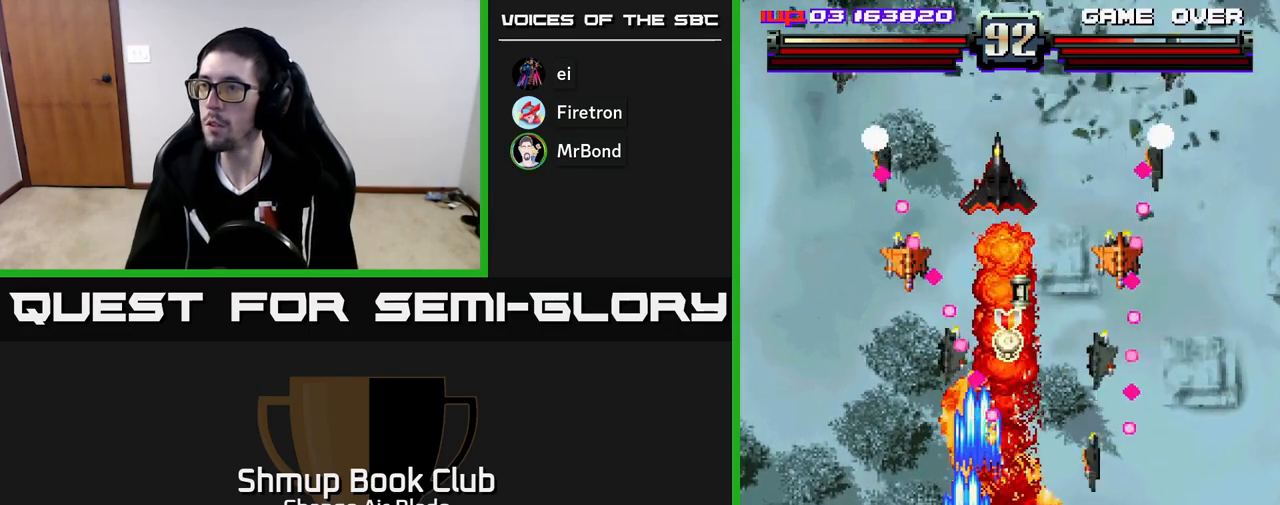
{"buttons": ["A"], "left_stick": "center", "right_stick": "center", "events": [[133, "DPAD_DOWN", "up"], [133, "DPAD_LEFT", "down"], [233, "DPAD_LEFT", "up"], [267, "DPAD_RIGHT", "down"], [383, "DPAD_RIGHT", "up"], [400, "DPAD_UP", "down"], [417, "DPAD_LEFT", "down"], [483, "DPAD_LEFT", "up"], [500, "DPAD_UP", "up"]]}
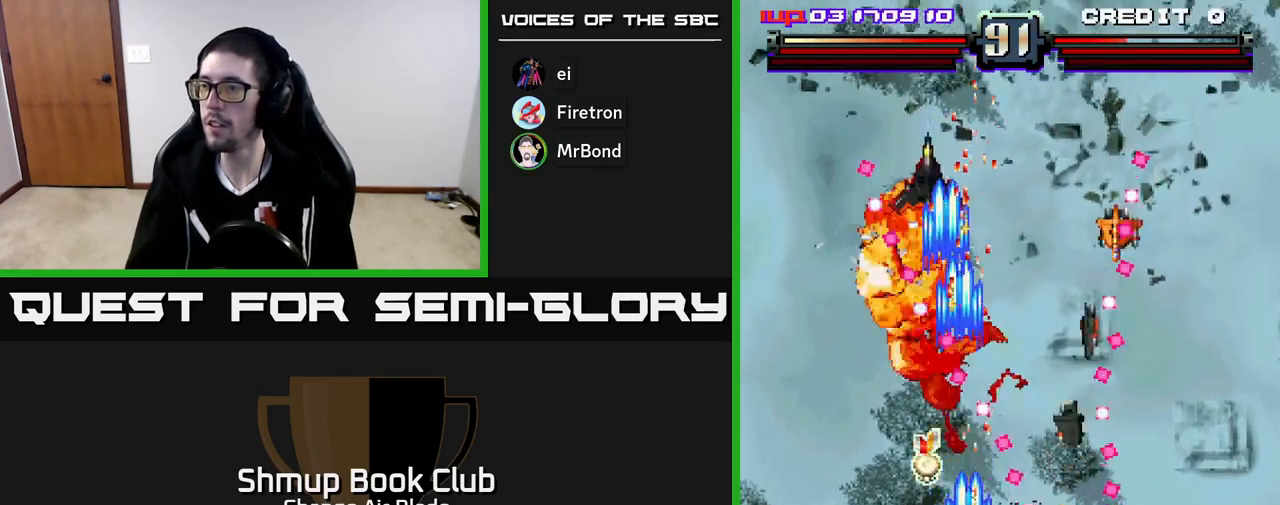
{"buttons": ["A", "DPAD_LEFT"], "left_stick": "center", "right_stick": "center", "events": [[17, "DPAD_RIGHT", "down"], [50, "A", "up"], [67, "DPAD_RIGHT", "up"], [100, "DPAD_LEFT", "down"], [117, "A", "down"], [283, "DPAD_LEFT", "up"], [300, "DPAD_RIGHT", "down"], [300, "DPAD_UP", "down"], [333, "DPAD_RIGHT", "up"], [383, "DPAD_LEFT", "down"], [417, "DPAD_UP", "up"]]}
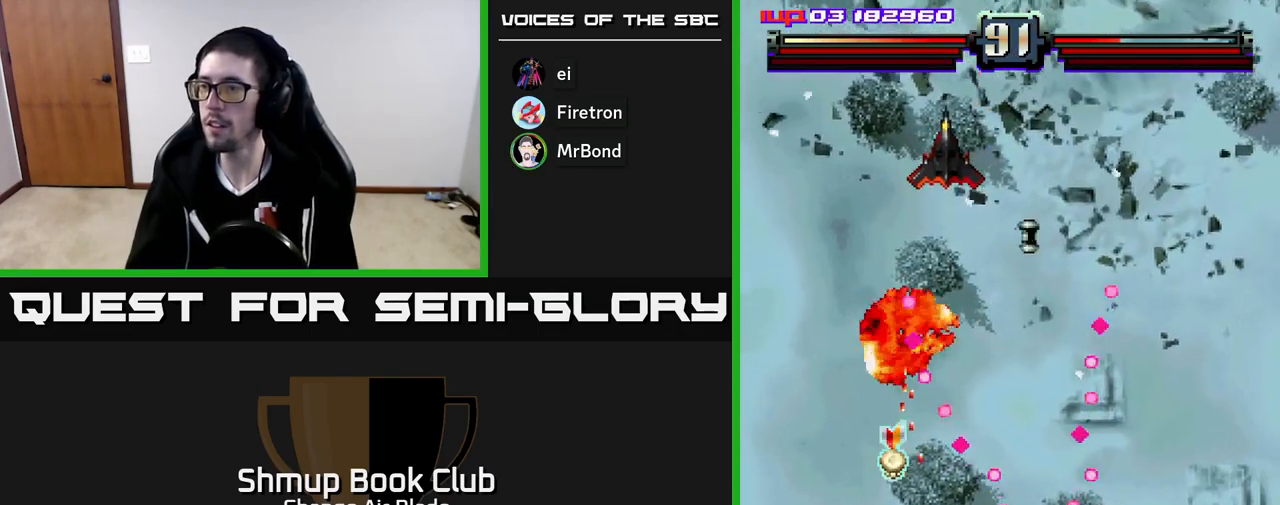
{"buttons": ["A", "DPAD_UP"], "left_stick": "center", "right_stick": "center", "events": [[167, "DPAD_LEFT", "up"], [200, "DPAD_RIGHT", "down"], [200, "DPAD_UP", "down"], [233, "DPAD_RIGHT", "up"], [333, "DPAD_RIGHT", "down"], [367, "DPAD_UP", "up"], [467, "DPAD_RIGHT", "up"], [483, "DPAD_UP", "down"]]}
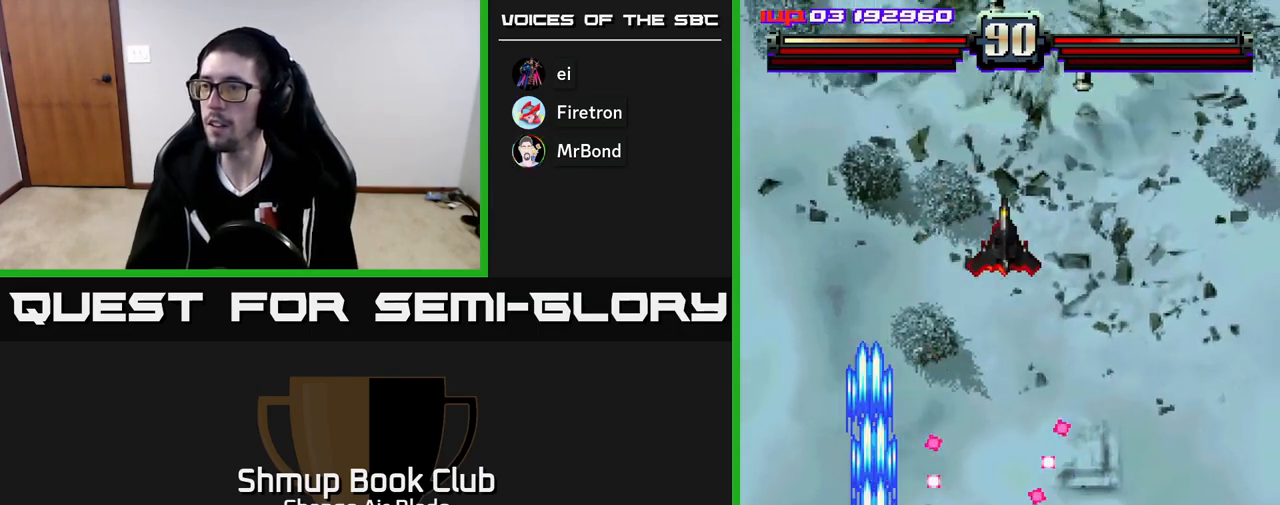
{"buttons": ["A", "DPAD_RIGHT"], "left_stick": "center", "right_stick": "center"}
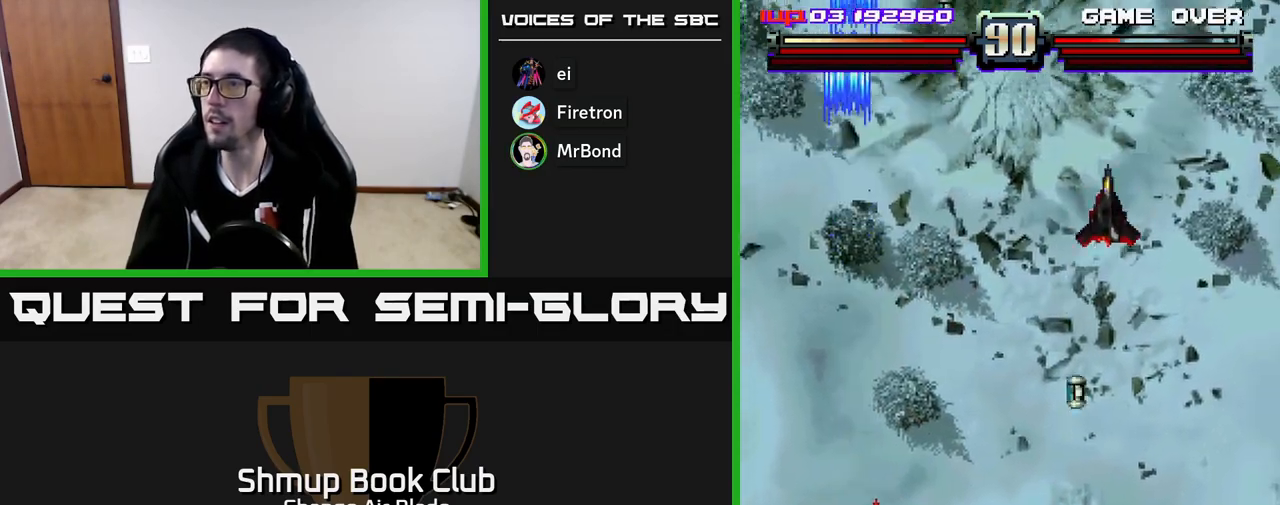
{"buttons": ["A", "DPAD_RIGHT"], "left_stick": "center", "right_stick": "center", "events": []}
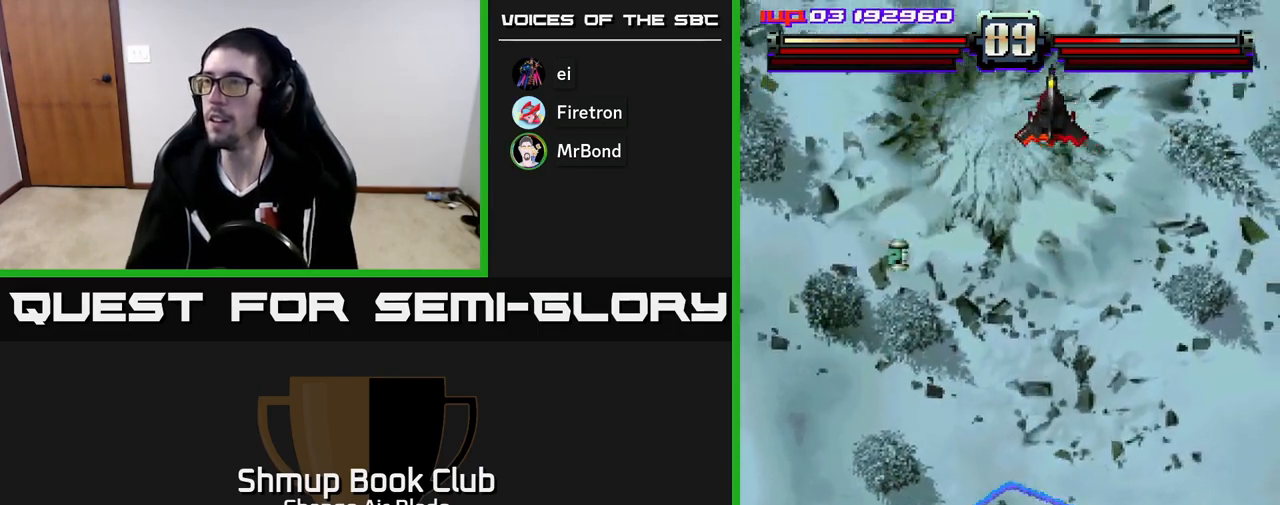
{"buttons": ["A", "DPAD_LEFT"], "left_stick": "center", "right_stick": "center", "events": [[150, "DPAD_DOWN", "down"], [167, "DPAD_RIGHT", "up"], [217, "DPAD_LEFT", "down"], [317, "DPAD_DOWN", "up"]]}
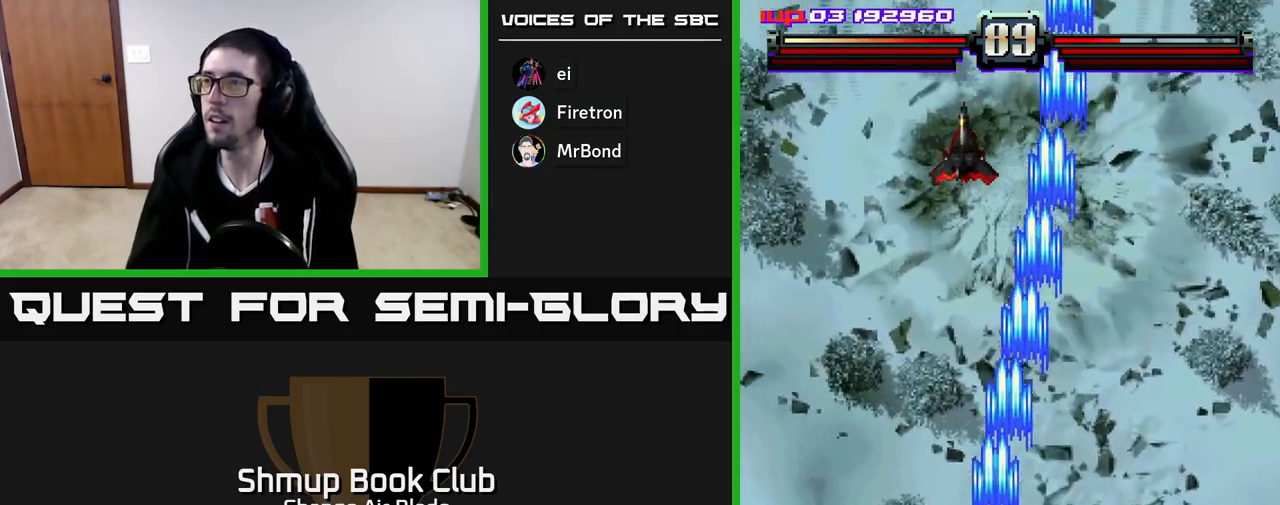
{"buttons": ["A", "DPAD_DOWN"], "left_stick": "center", "right_stick": "center", "events": [[217, "DPAD_LEFT", "up"], [250, "DPAD_RIGHT", "down"], [267, "DPAD_DOWN", "down"], [317, "DPAD_RIGHT", "up"]]}
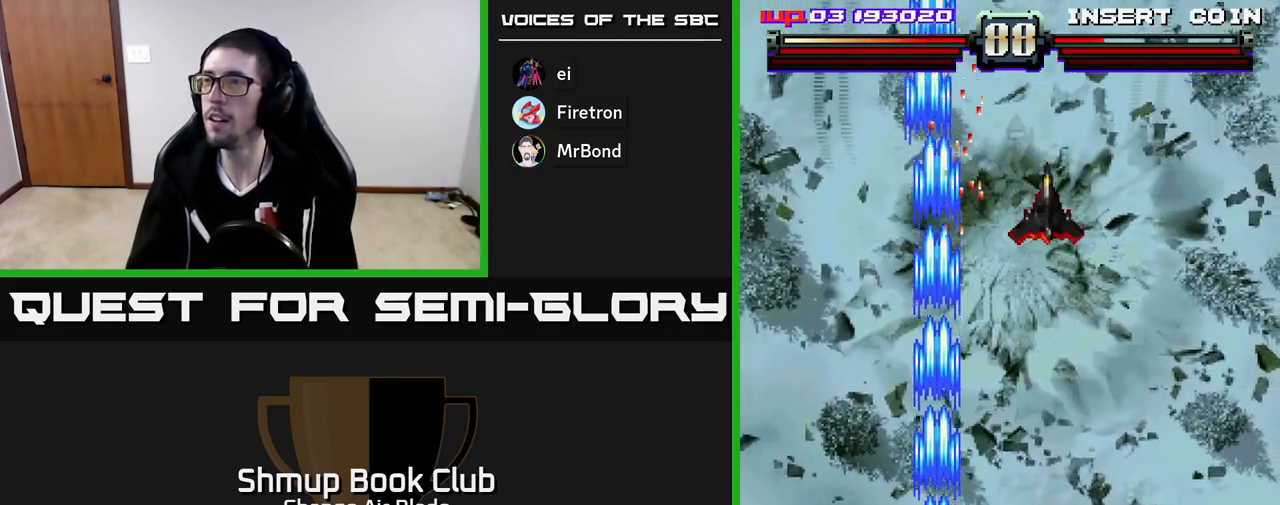
{"buttons": ["A"], "left_stick": "center", "right_stick": "center", "events": [[50, "DPAD_RIGHT", "down"], [100, "DPAD_DOWN", "up"], [483, "DPAD_RIGHT", "up"]]}
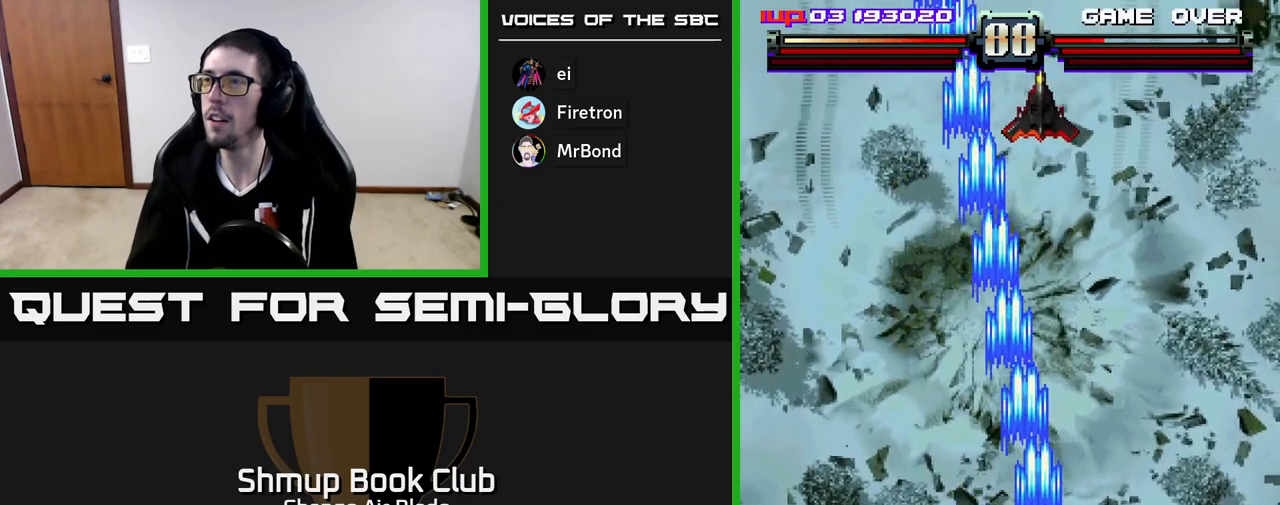
{"buttons": ["A", "DPAD_RIGHT"], "left_stick": "center", "right_stick": "center", "events": [[17, "DPAD_LEFT", "down"], [33, "DPAD_UP", "down"], [133, "DPAD_LEFT", "up"], [217, "DPAD_LEFT", "down"], [317, "DPAD_UP", "up"], [333, "DPAD_UP", "down"], [417, "DPAD_UP", "up"], [450, "DPAD_LEFT", "up"], [467, "DPAD_RIGHT", "down"]]}
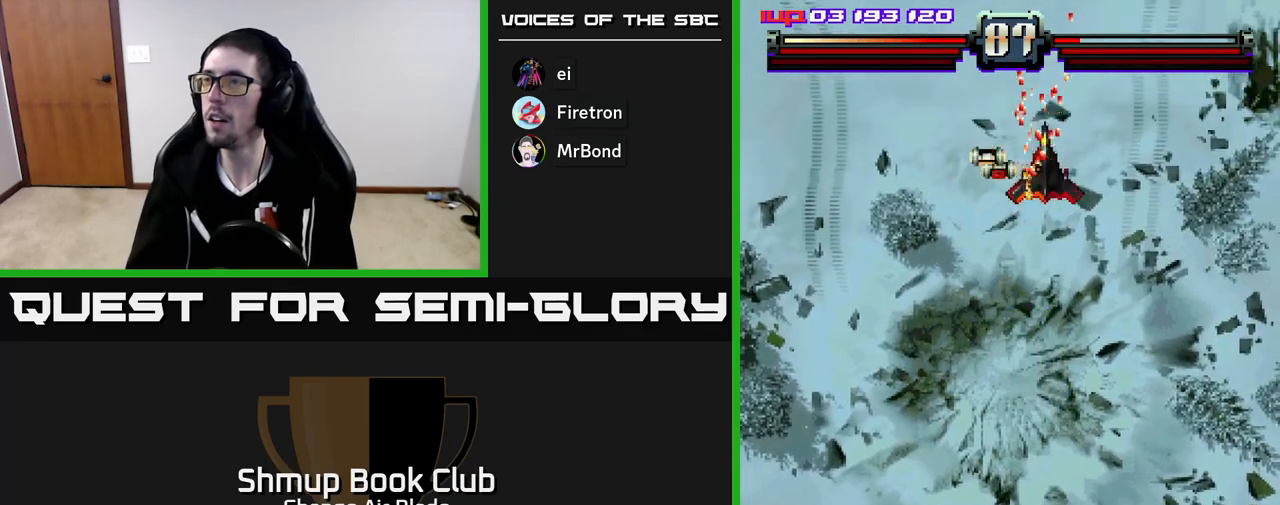
{"buttons": ["A", "DPAD_LEFT"], "left_stick": "center", "right_stick": "center", "events": [[167, "DPAD_DOWN", "down"], [433, "DPAD_RIGHT", "up"], [467, "DPAD_LEFT", "down"], [500, "DPAD_DOWN", "up"]]}
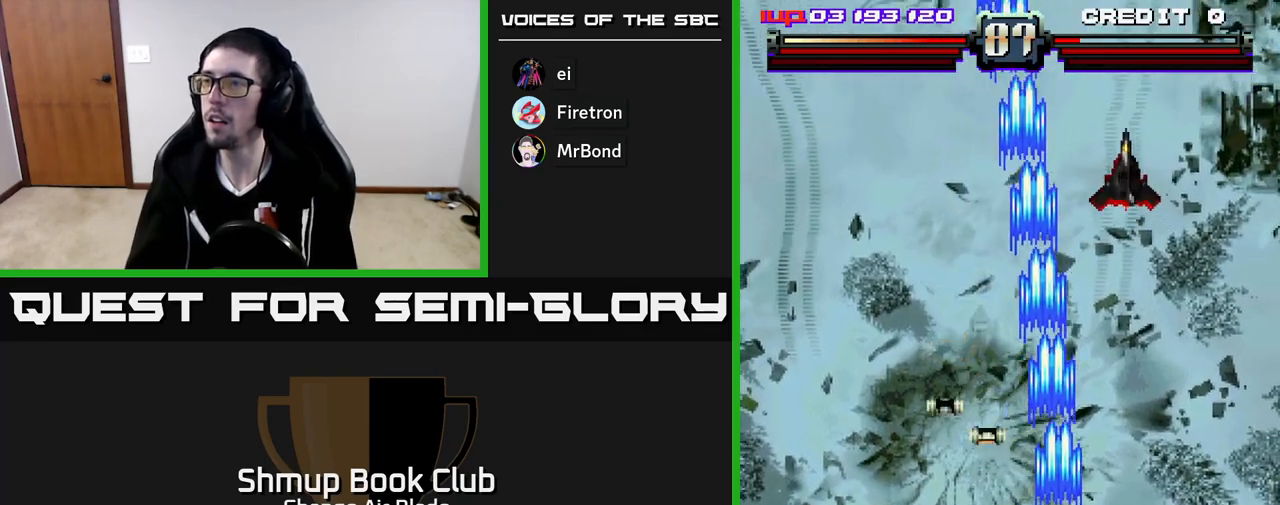
{"buttons": ["A", "DPAD_RIGHT"], "left_stick": "center", "right_stick": "center", "events": [[33, "A", "up"], [283, "DPAD_UP", "down"], [333, "DPAD_LEFT", "up"], [333, "DPAD_UP", "up"], [350, "DPAD_RIGHT", "down"], [417, "A", "down"]]}
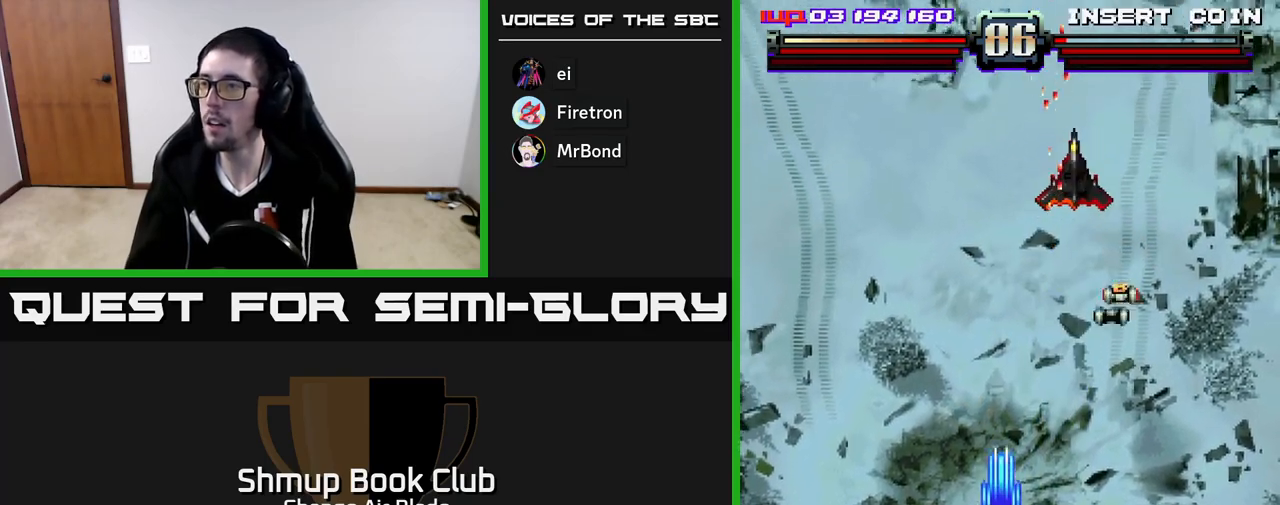
{"buttons": ["A", "DPAD_UP"], "left_stick": "center", "right_stick": "center", "events": [[183, "DPAD_RIGHT", "up"], [283, "DPAD_DOWN", "down"], [300, "DPAD_RIGHT", "down"], [317, "DPAD_DOWN", "up"], [433, "DPAD_UP", "down"], [467, "DPAD_RIGHT", "up"]]}
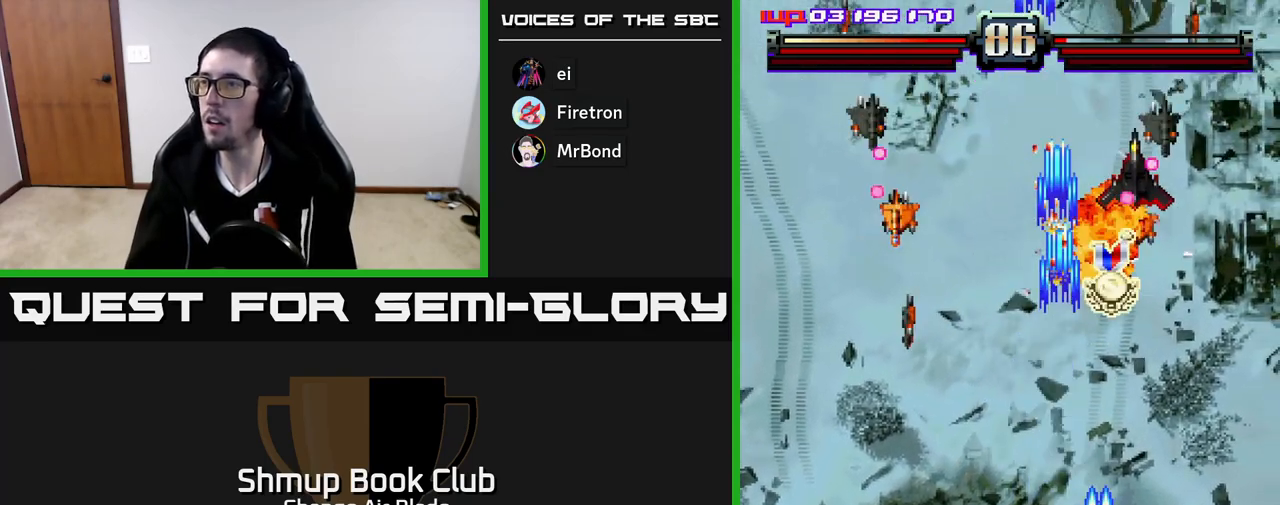
{"buttons": ["A", "DPAD_DOWN"], "left_stick": "center", "right_stick": "center", "events": [[83, "DPAD_UP", "up"], [117, "DPAD_DOWN", "down"], [200, "DPAD_RIGHT", "down"], [250, "DPAD_RIGHT", "up"], [333, "DPAD_LEFT", "down"], [500, "DPAD_LEFT", "up"]]}
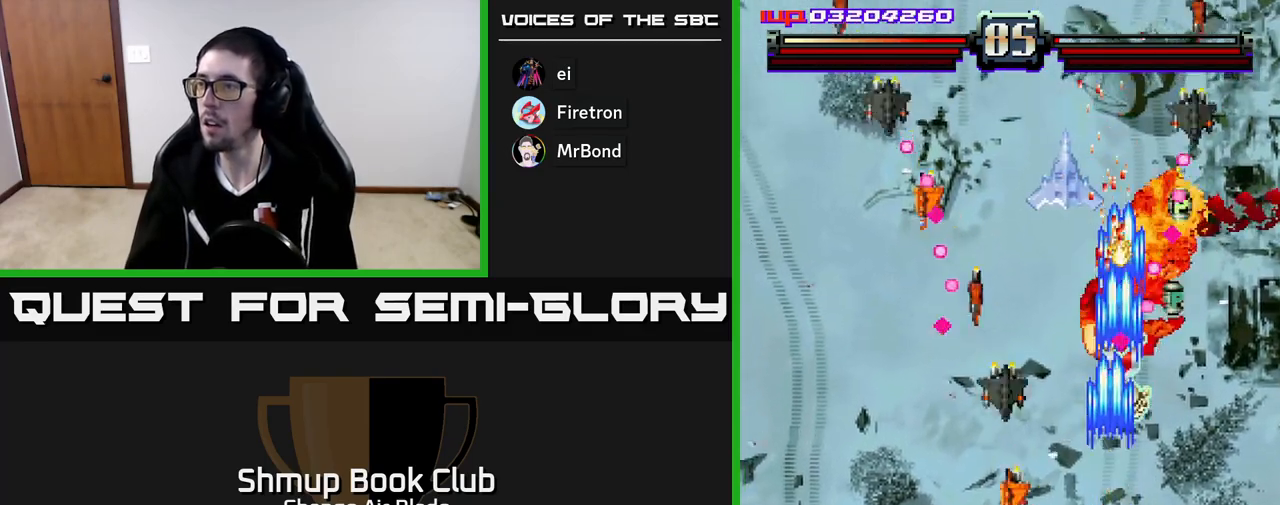
{"buttons": ["A"], "left_stick": "center", "right_stick": "center", "events": [[50, "DPAD_RIGHT", "down"], [67, "DPAD_DOWN", "up"], [283, "DPAD_RIGHT", "up"], [283, "DPAD_UP", "down"], [317, "DPAD_LEFT", "down"], [333, "DPAD_UP", "up"], [467, "DPAD_LEFT", "up"]]}
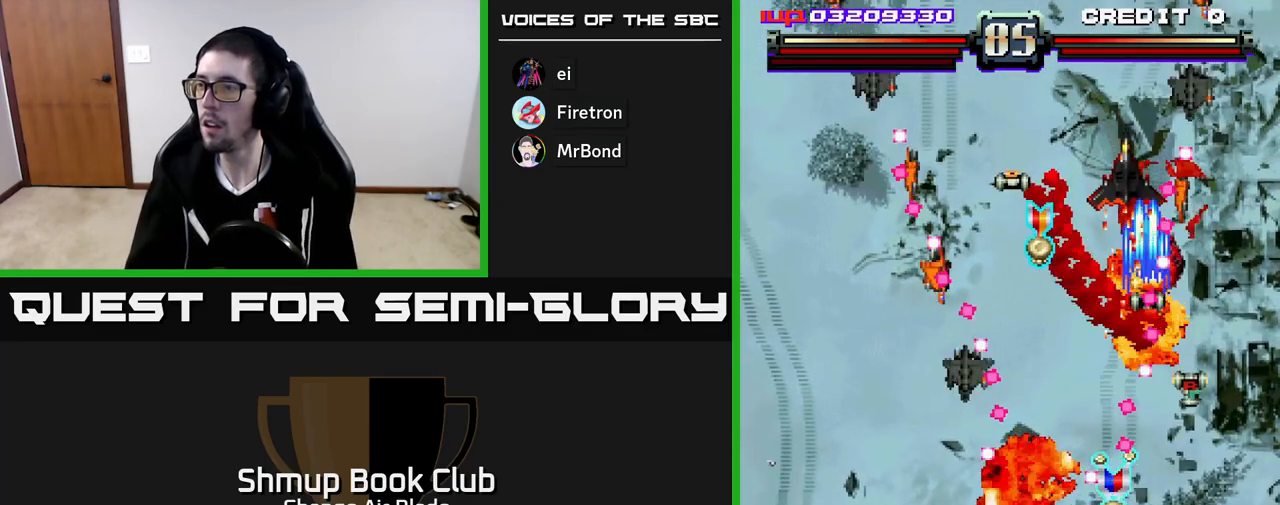
{"buttons": ["A"], "left_stick": "center", "right_stick": "center"}
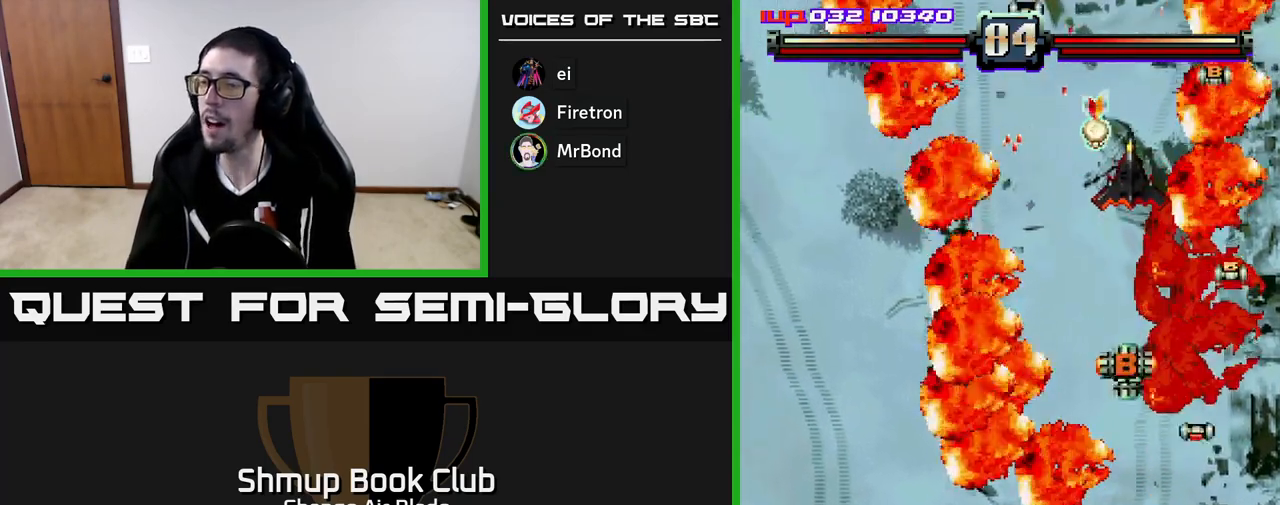
{"buttons": ["A", "DPAD_DOWN", "DPAD_RIGHT"], "left_stick": "center", "right_stick": "center", "events": [[117, "DPAD_RIGHT", "down"], [200, "DPAD_DOWN", "down"]]}
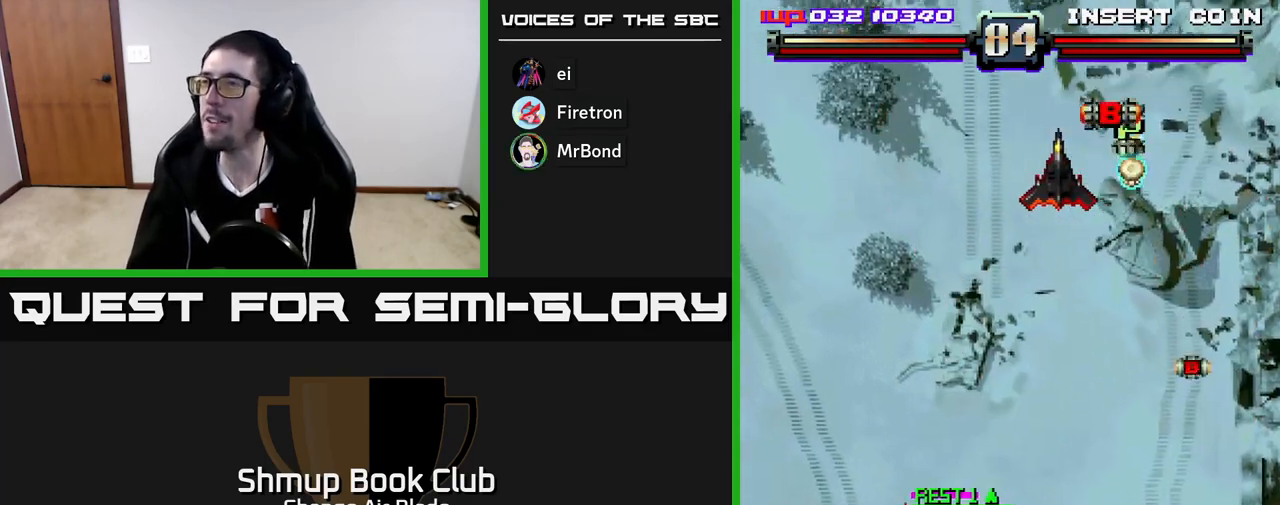
{"buttons": ["A", "DPAD_RIGHT"], "left_stick": "center", "right_stick": "center", "events": [[33, "DPAD_DOWN", "up"]]}
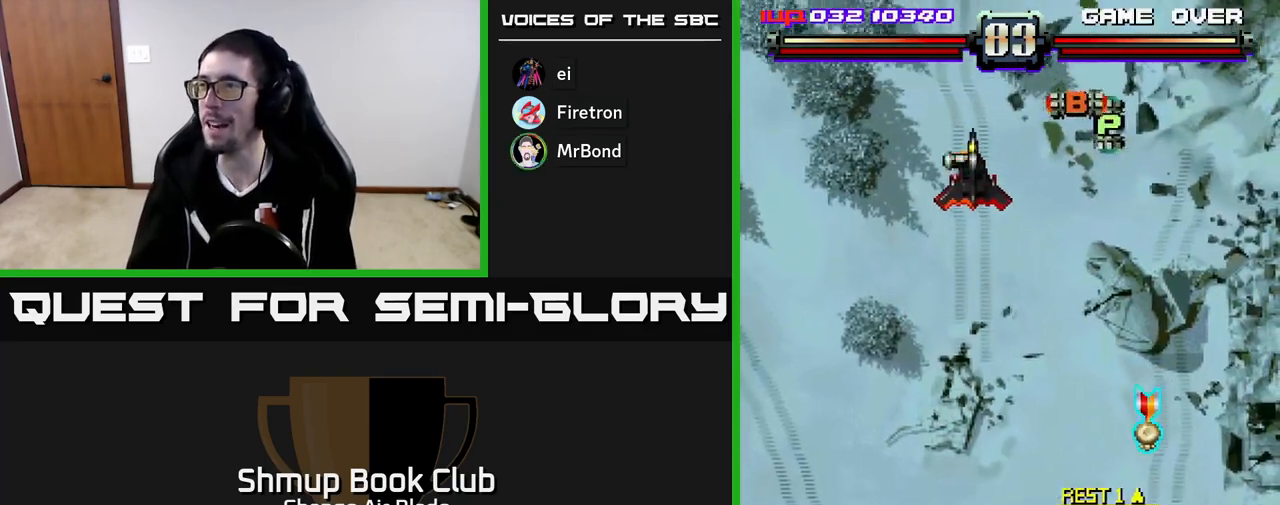
{"buttons": ["DPAD_UP", "DPAD_LEFT"], "left_stick": "center", "right_stick": "center", "events": [[133, "A", "up"], [200, "DPAD_DOWN", "down"], [400, "DPAD_DOWN", "up"], [450, "DPAD_RIGHT", "up"], [483, "DPAD_LEFT", "down"], [483, "DPAD_UP", "down"]]}
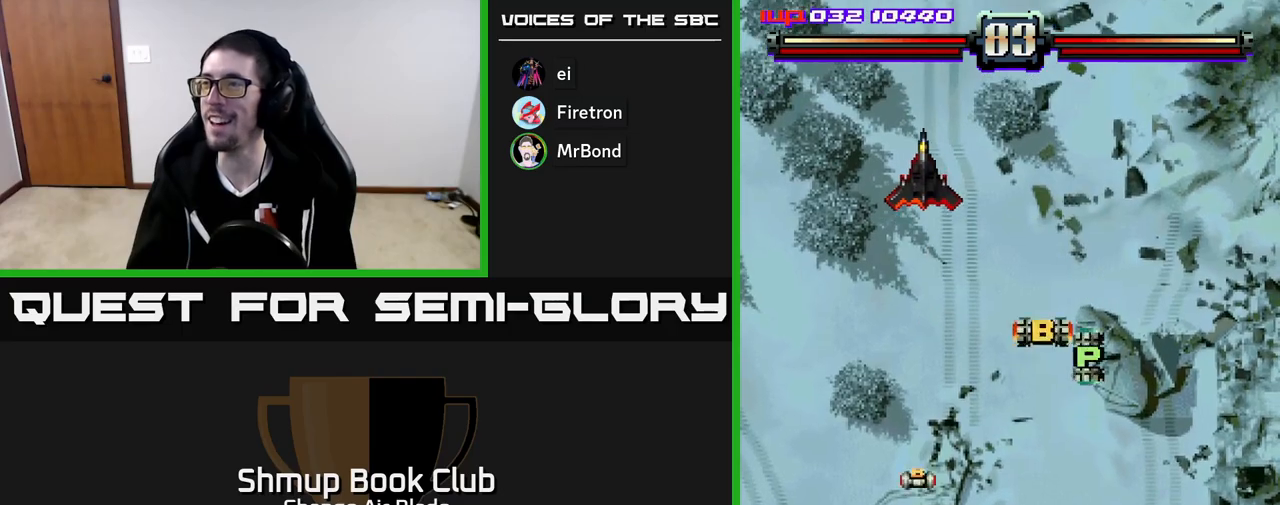
{"buttons": ["A", "DPAD_DOWN", "DPAD_LEFT"], "left_stick": "center", "right_stick": "center", "events": [[300, "DPAD_UP", "up"], [367, "A", "down"], [367, "DPAD_DOWN", "down"]]}
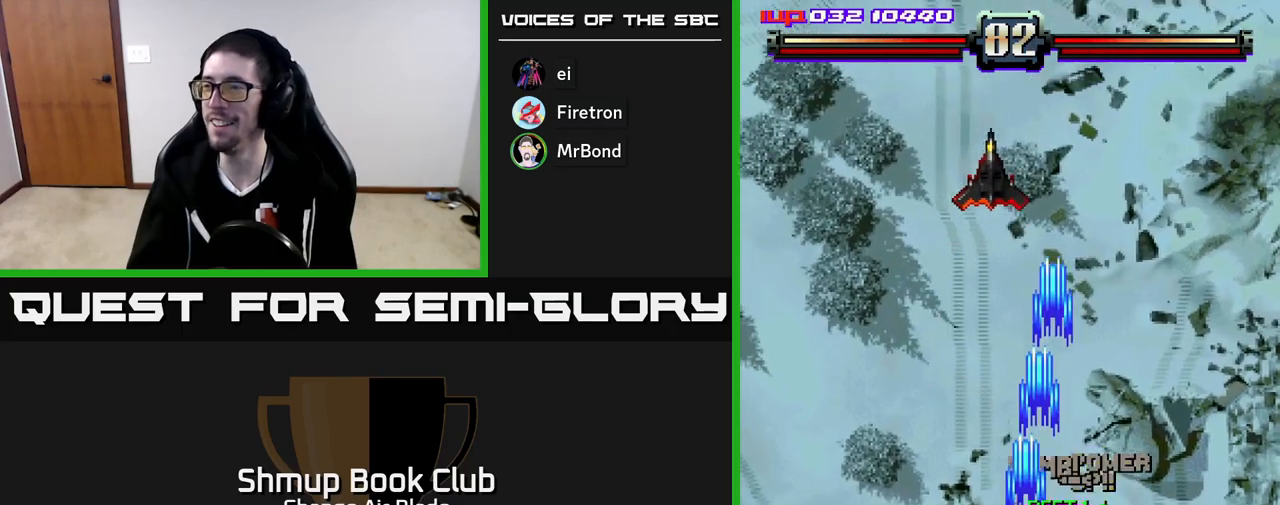
{"buttons": ["A", "DPAD_LEFT"], "left_stick": "center", "right_stick": "center", "events": [[50, "DPAD_LEFT", "up"], [100, "DPAD_RIGHT", "down"], [117, "DPAD_DOWN", "up"], [250, "DPAD_DOWN", "down"], [267, "DPAD_RIGHT", "up"], [317, "DPAD_LEFT", "down"], [350, "DPAD_DOWN", "up"]]}
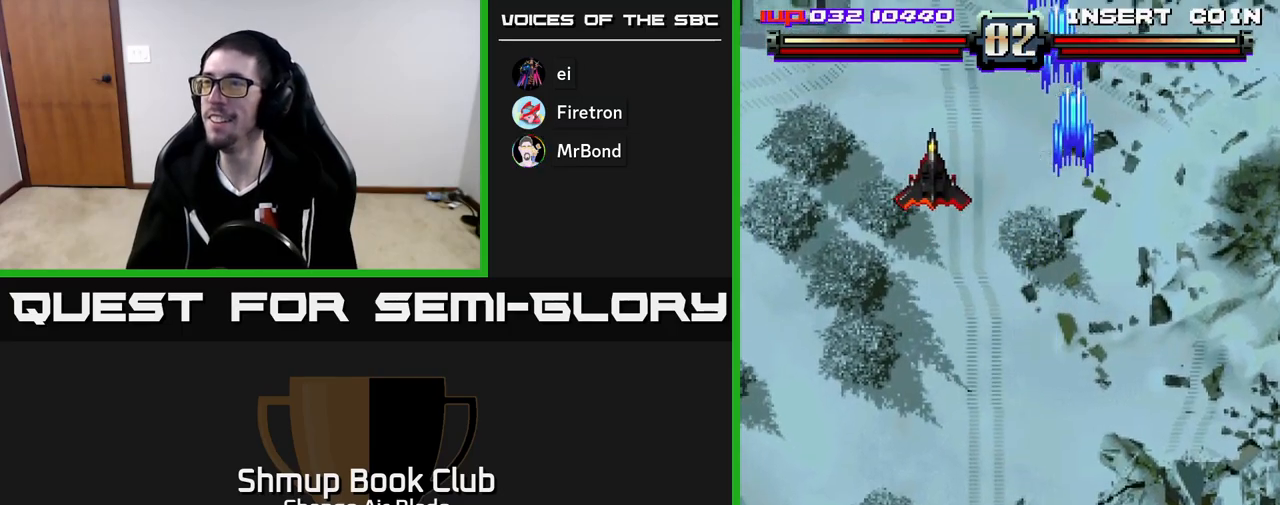
{"buttons": ["A", "DPAD_RIGHT"], "left_stick": "center", "right_stick": "center", "events": [[133, "DPAD_DOWN", "down"], [133, "DPAD_LEFT", "up"], [267, "DPAD_LEFT", "down"], [300, "DPAD_LEFT", "up"], [350, "DPAD_RIGHT", "down"], [383, "DPAD_DOWN", "up"]]}
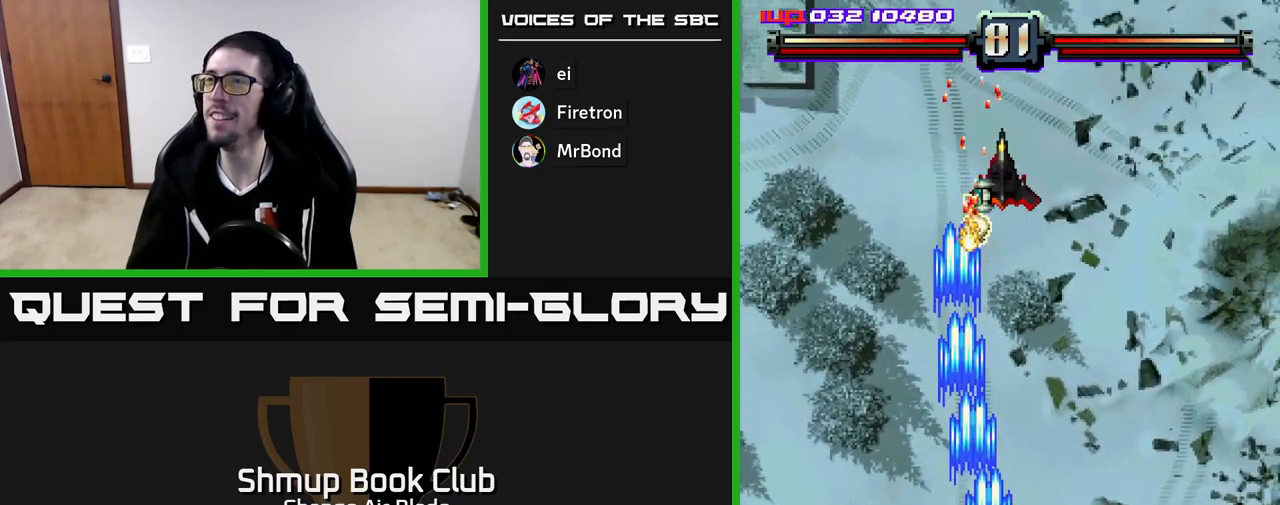
{"buttons": ["A", "DPAD_LEFT"], "left_stick": "center", "right_stick": "center", "events": [[17, "DPAD_DOWN", "down"], [133, "DPAD_DOWN", "up"], [133, "DPAD_RIGHT", "up"], [400, "DPAD_RIGHT", "down"], [450, "DPAD_RIGHT", "up"], [500, "DPAD_LEFT", "down"]]}